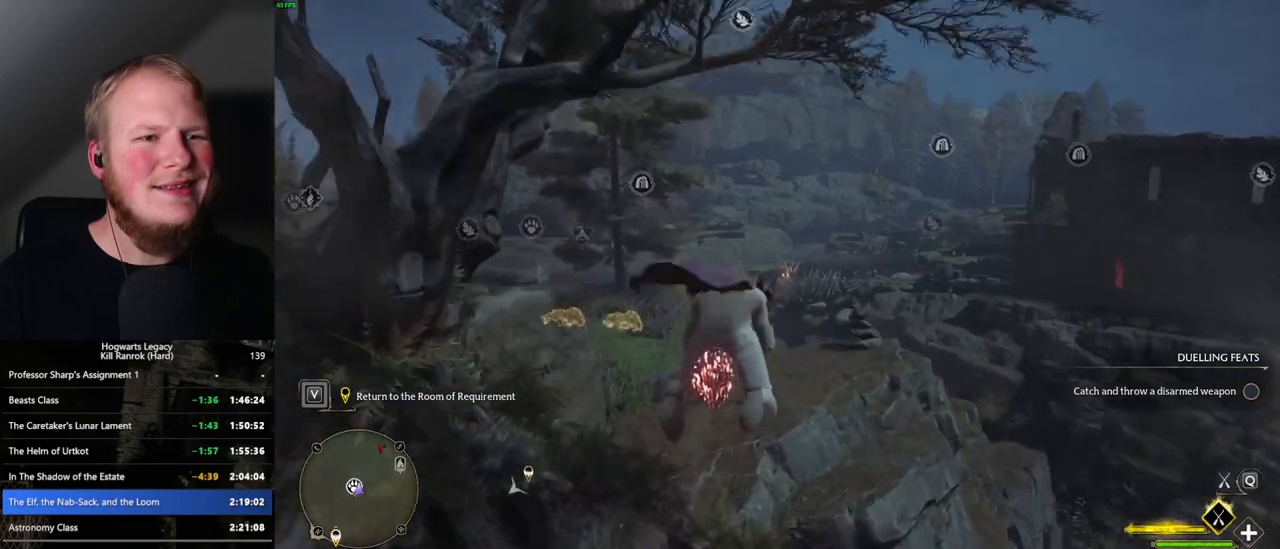
Gameplay with keyboard and mouse; each line is a JSON object with the keys and mouse buttons held at the frame after it. "events" lists presses ("down") and releases ("up") of ".", "/", "0", "1", "2", "3", "4", "5", "6", "7", "8", "9", "a", "alt_l", "alt_r", "b", "backslash", "backspace", "c", "caps_lock", "comma", "ctrl_l", "ctrl_r", "d", "e", "equals", "escape", "f", "f1", "f10", "f11", "f12", "f2", "f3", "f4", "f5", "f6", "f7", "f8", "f9", "g", "h", "i", "j", "k", "l", "lbracket", "m", "minus", "n", "o", "p", "q", "quote", "r", "rbracket", "return", "s", "semicolon", "shift_l", "shift_r", "space", "super_l", "super_r", "t", "tab", "tilde", "u", "v", "w", "x", "y", "z", "mouse_left", "mouse_wheel", "mouse_right", "mouse_mb4" and "mouse_mb5" between this image and that frame as [ms after this image, input, new state], when the widget could be followed in between. "mouse_left", "mouse_wheel", "mouse_right", "mouse_mb4", "mouse_mb5" = the "left", "wheel", "right", "mb4", "mb5" buttons of the "mouse" list. No other keys are recorded. "wheel" means that the mouse wheel is clicked or scrolled. Mouse movement is not recorded.
{"keys": ["w"], "mouse": ["left"], "events": [[317, "a", "down"], [367, "a", "up"]]}
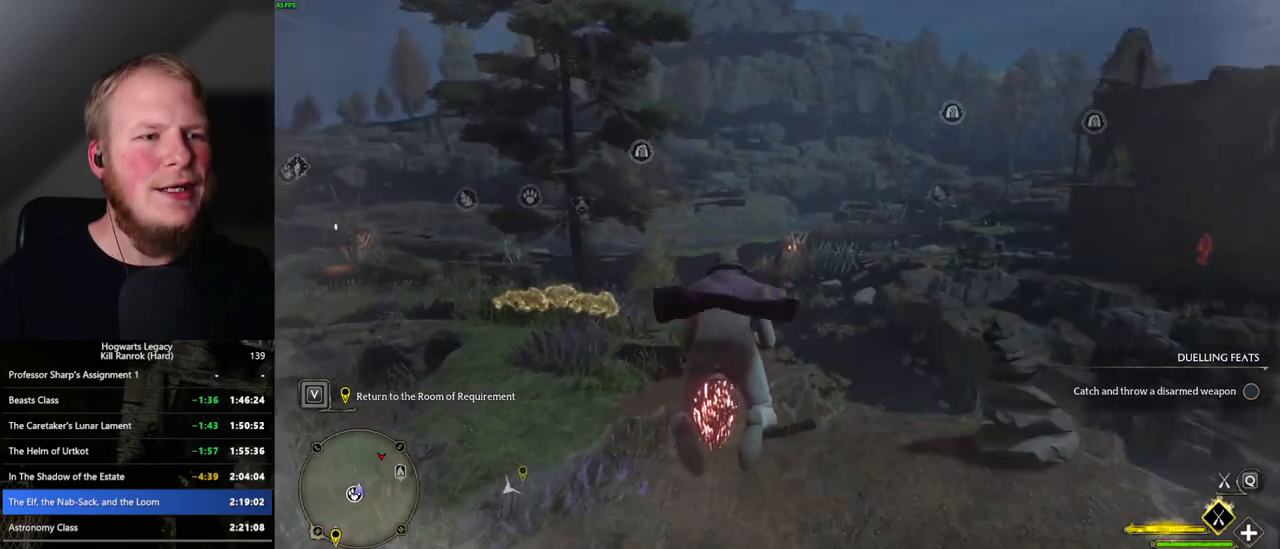
{"keys": ["ctrl_l", "w"], "mouse": ["left"], "events": [[250, "ctrl_l", "down"]]}
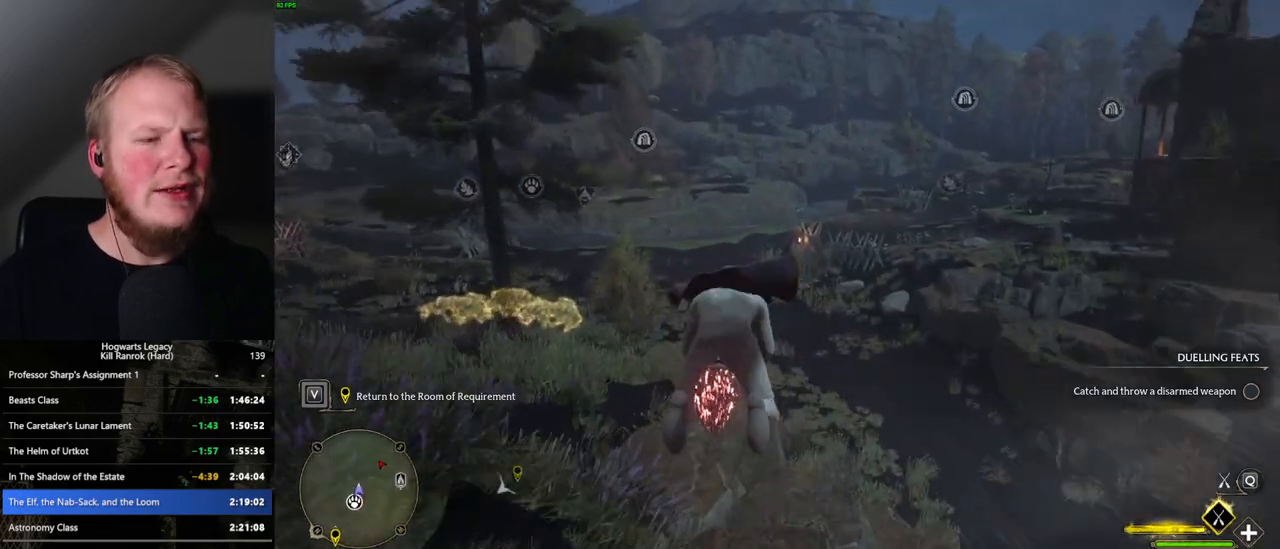
{"keys": ["w"], "mouse": ["left"], "events": [[17, "ctrl_l", "up"], [183, "a", "down"], [233, "a", "up"]]}
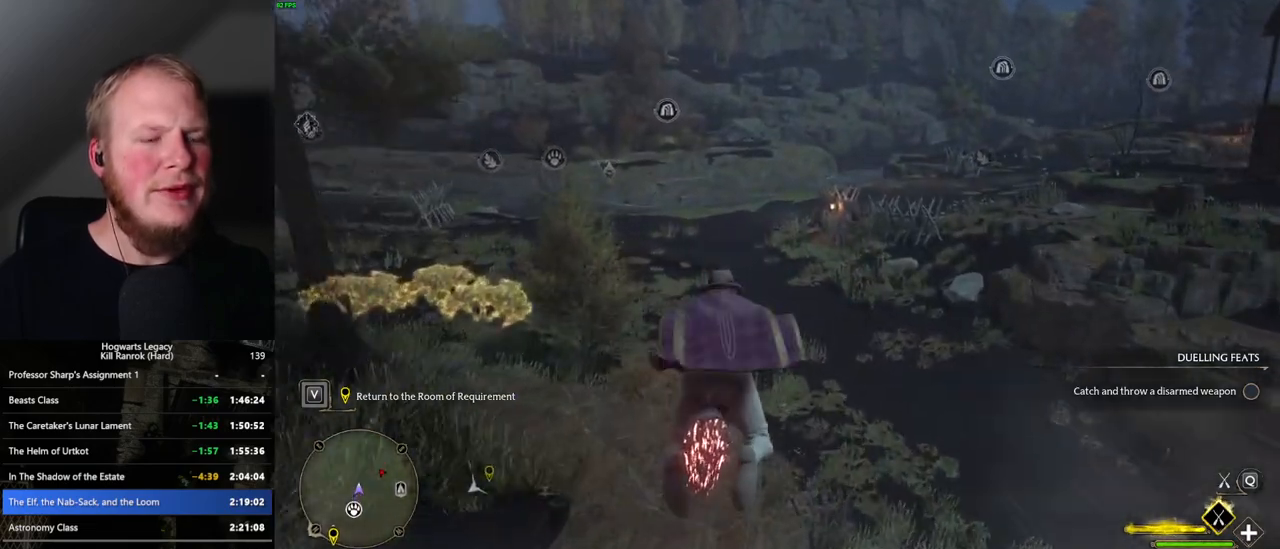
{"keys": ["ctrl_l", "w"], "mouse": ["left"], "events": [[333, "ctrl_l", "down"]]}
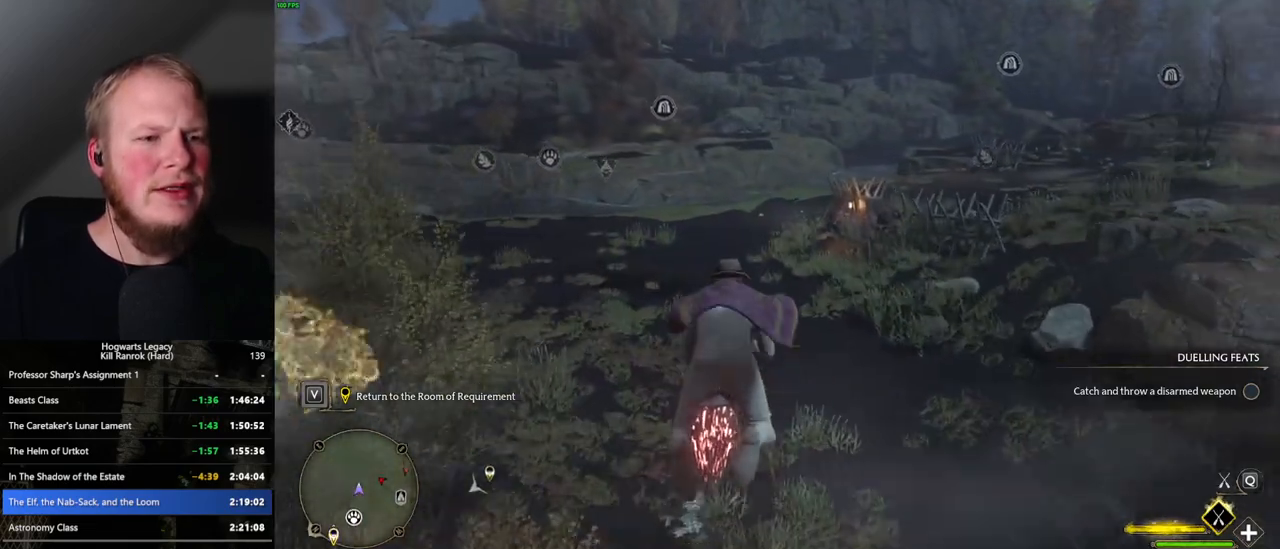
{"keys": ["w"], "mouse": ["left"], "events": [[17, "ctrl_l", "up"]]}
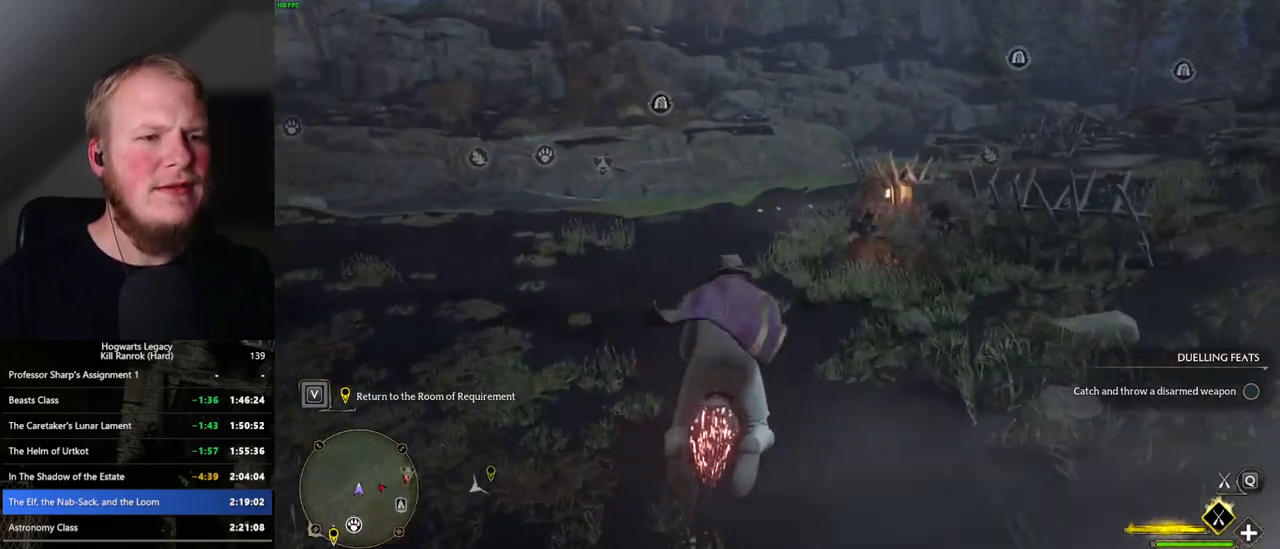
{"keys": ["w"], "mouse": ["left"], "events": []}
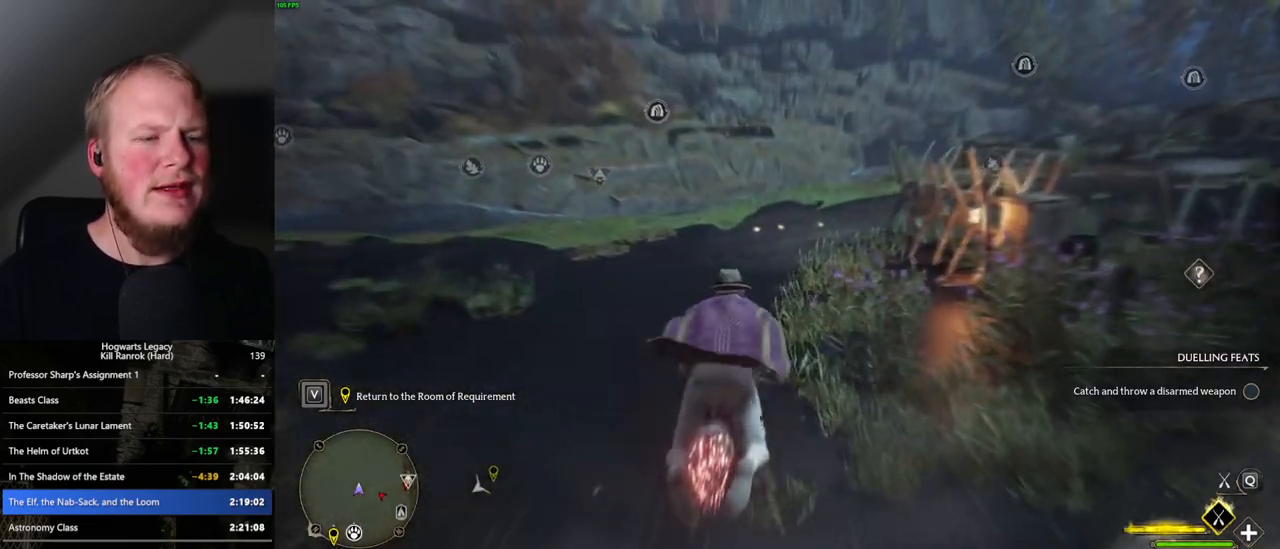
{"keys": ["w"], "mouse": ["left"], "events": []}
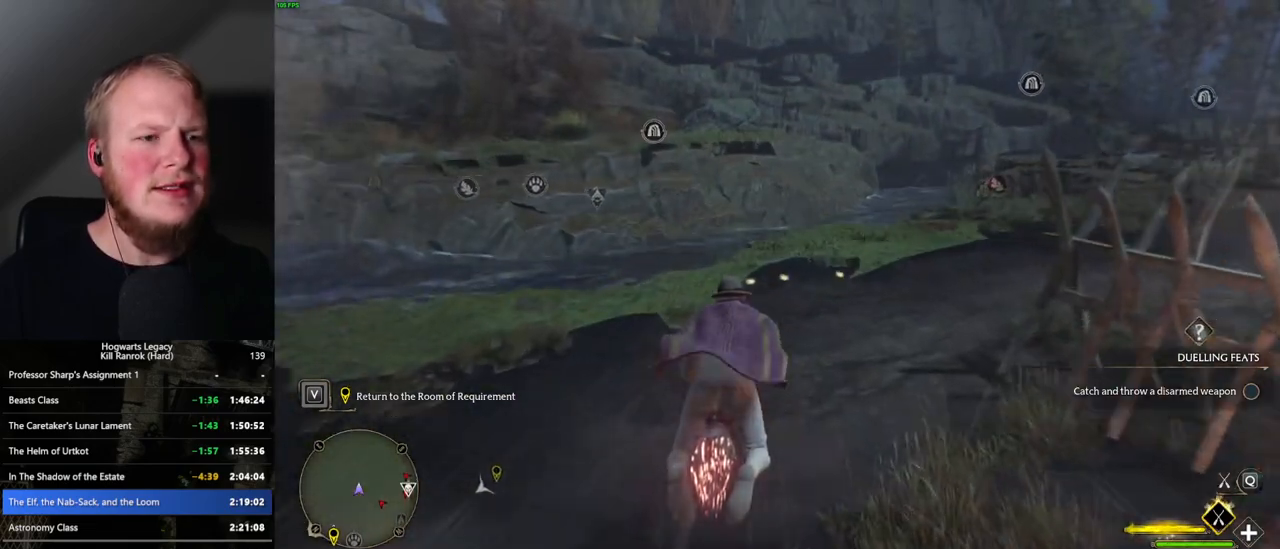
{"keys": ["w"], "mouse": ["left"], "events": [[367, "space", "down"], [450, "space", "up"]]}
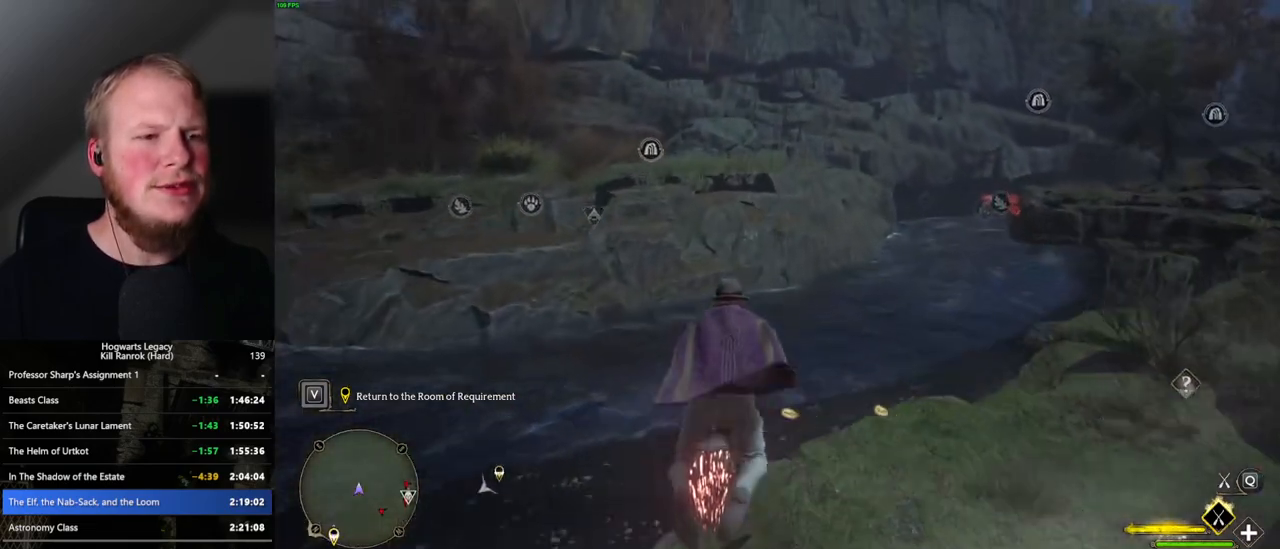
{"keys": ["w"], "mouse": ["left"], "events": []}
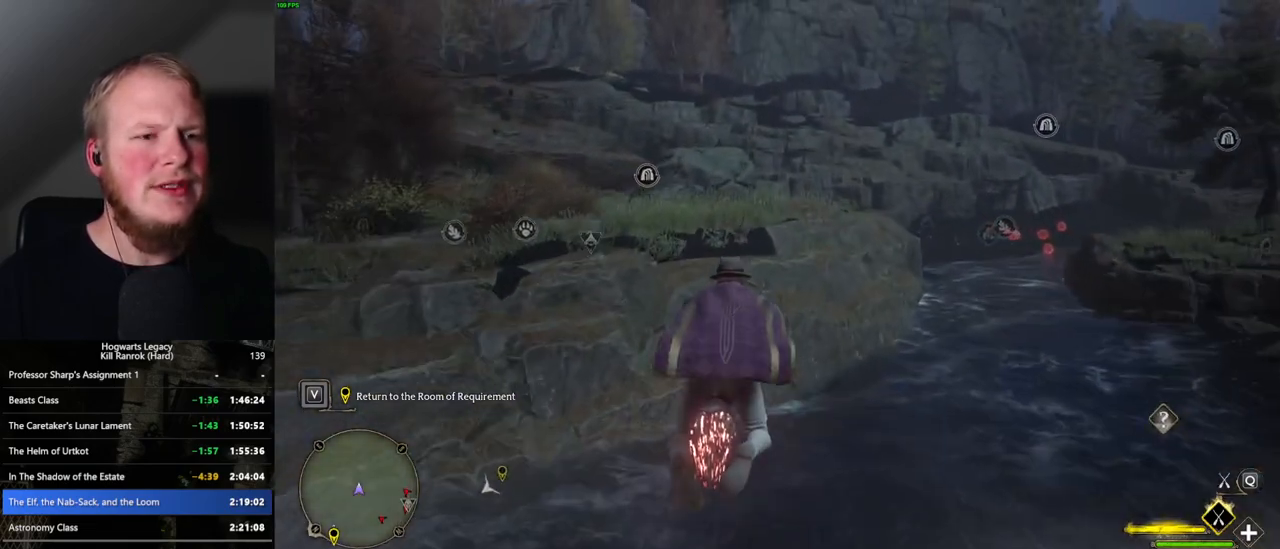
{"keys": ["w"], "mouse": ["left"], "events": [[133, "a", "down"], [217, "a", "up"]]}
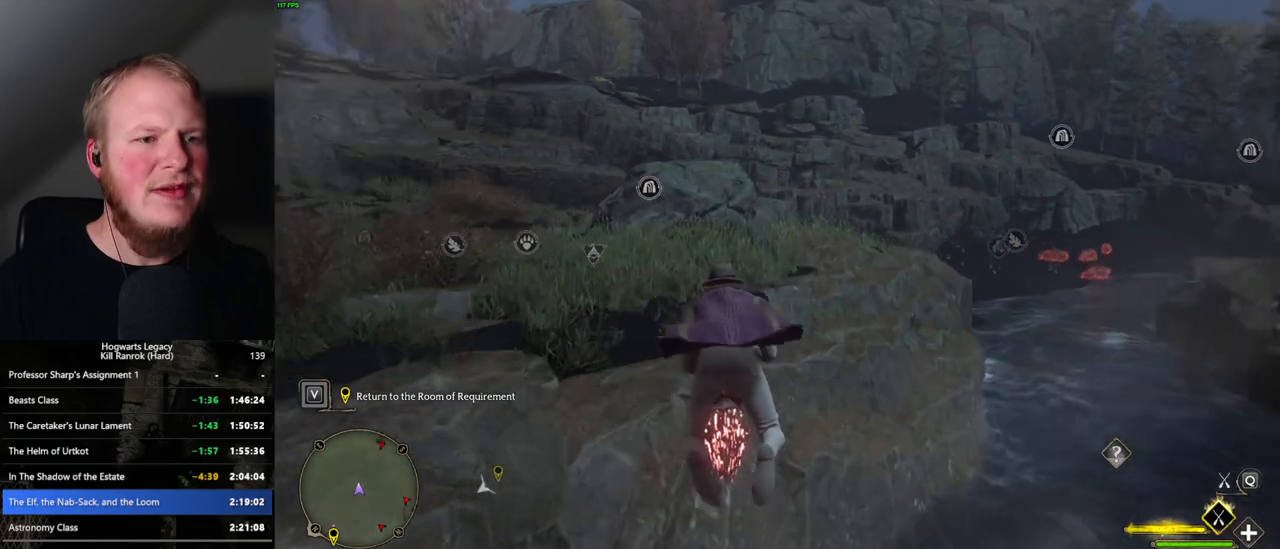
{"keys": ["w"], "mouse": ["left"], "events": [[350, "space", "down"], [450, "space", "up"]]}
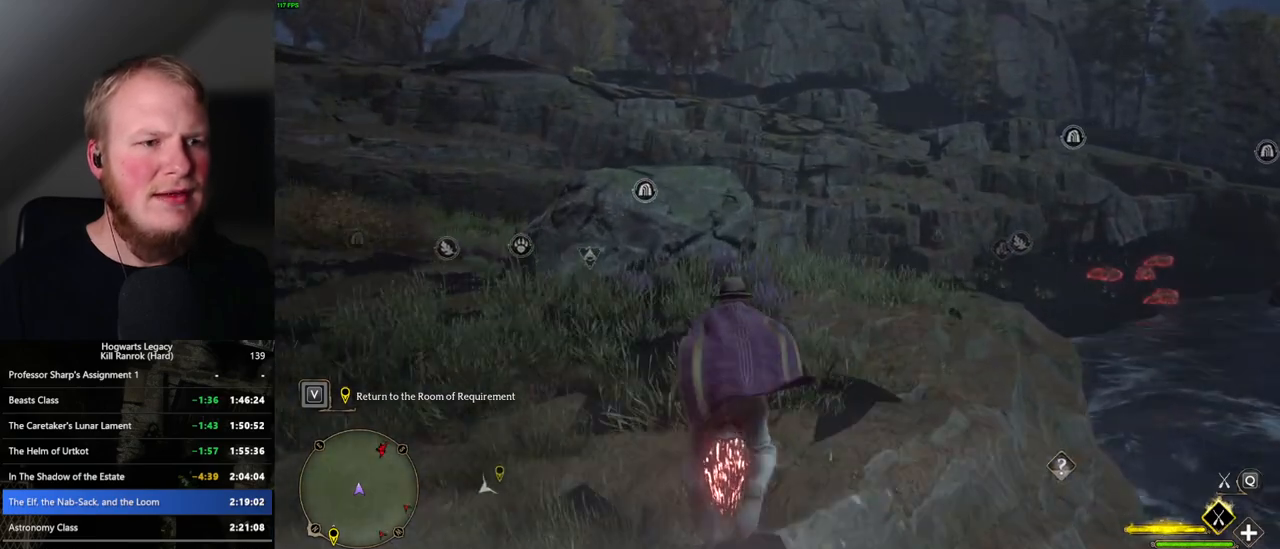
{"keys": ["w"], "mouse": ["left"], "events": [[133, "space", "down"], [233, "space", "up"], [333, "space", "down"], [450, "space", "up"]]}
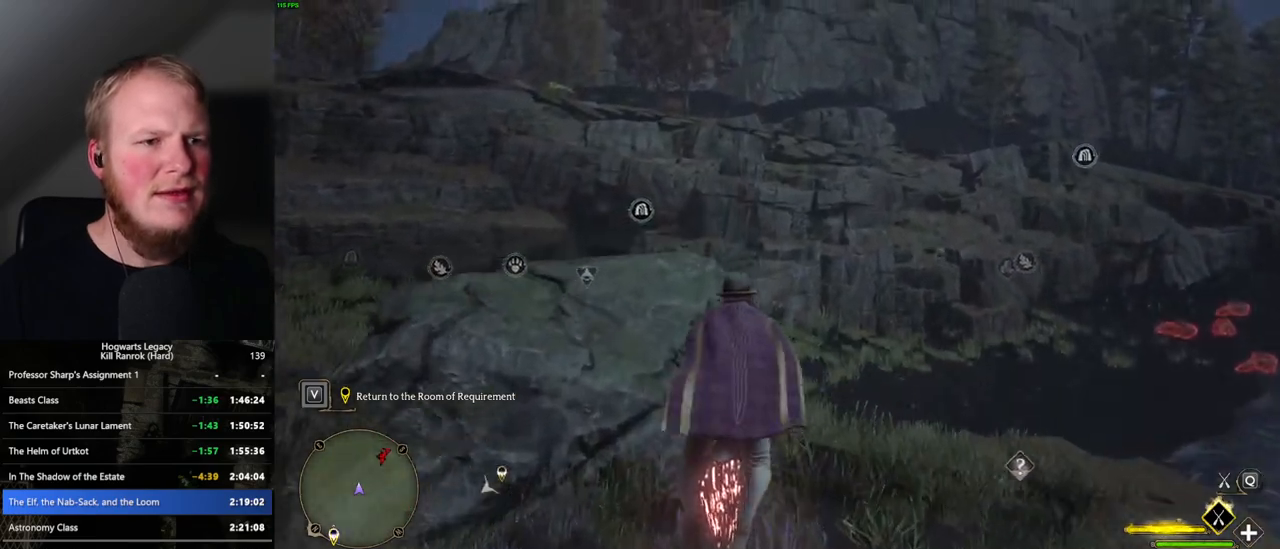
{"keys": ["w"], "mouse": ["left"], "events": []}
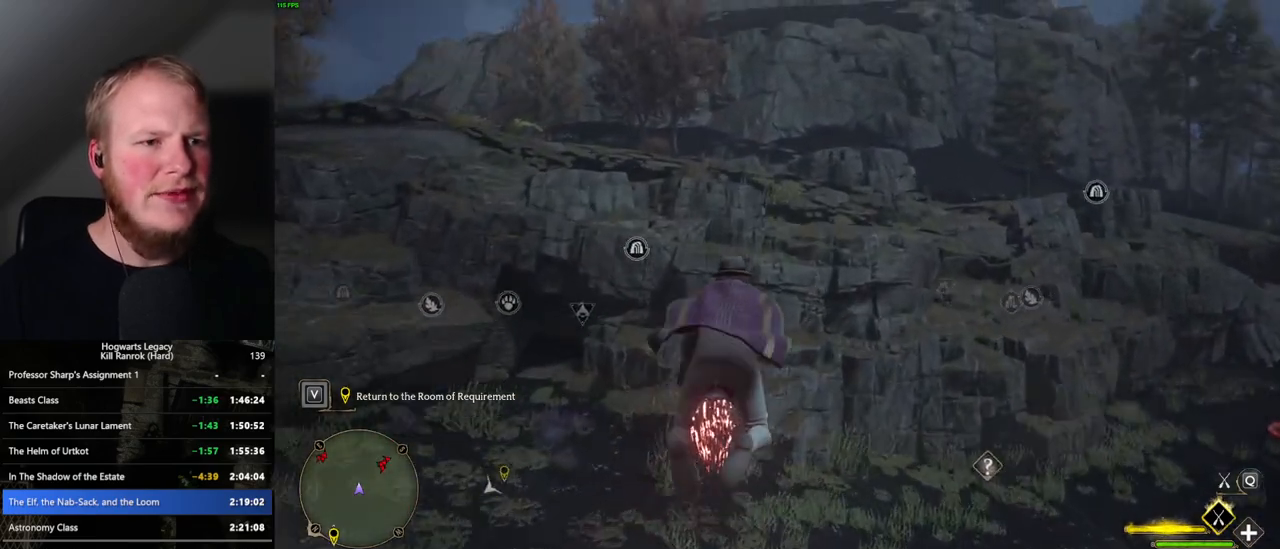
{"keys": ["space", "w"], "mouse": ["left"], "events": [[500, "space", "down"]]}
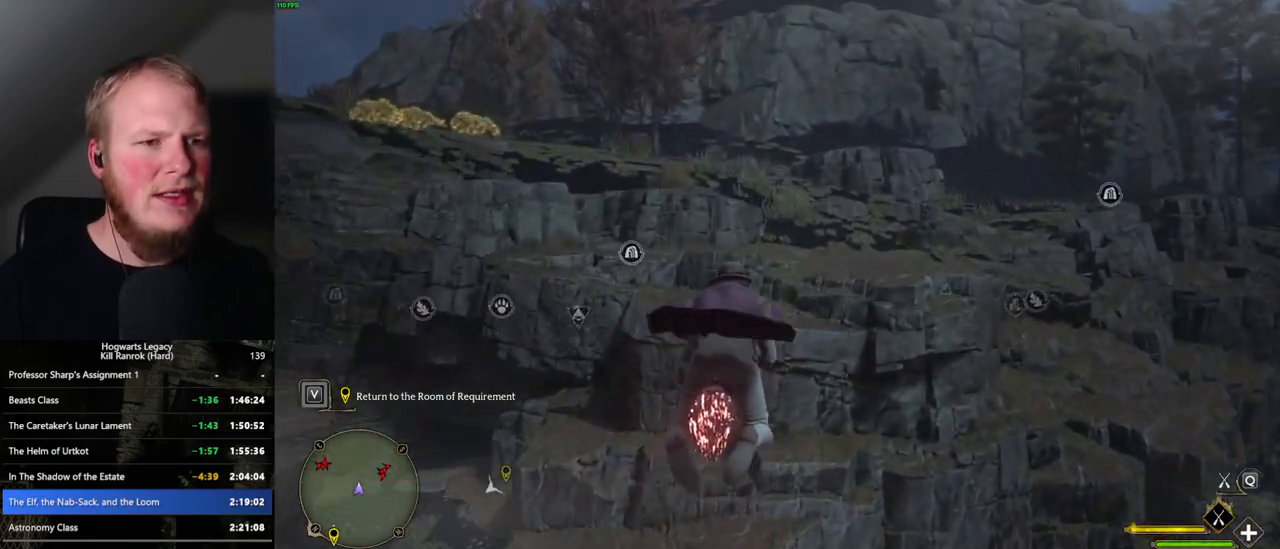
{"keys": ["w"], "mouse": ["left"], "events": [[150, "space", "up"]]}
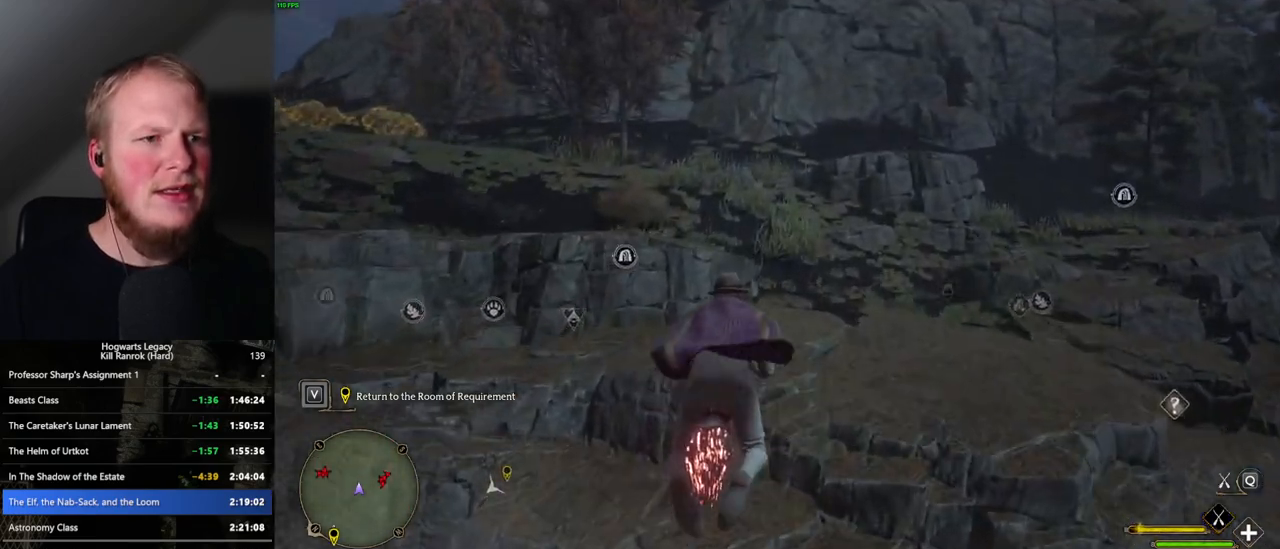
{"keys": ["space", "w"], "mouse": ["left"], "events": [[167, "space", "down"]]}
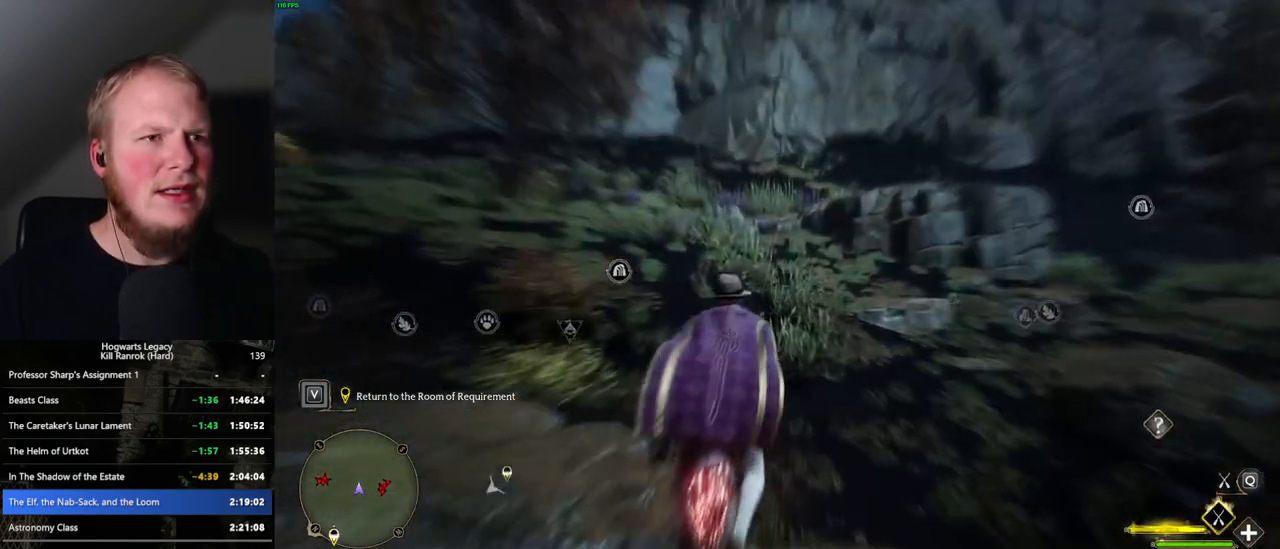
{"keys": ["space", "w"], "mouse": ["left"], "events": []}
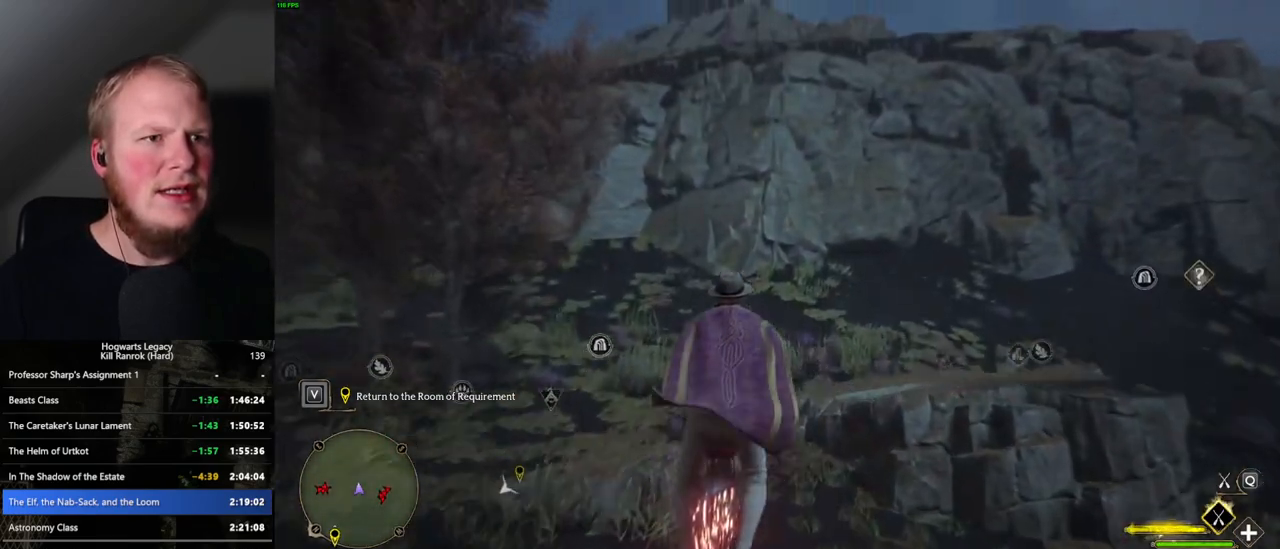
{"keys": ["w"], "mouse": ["left"], "events": [[317, "space", "up"]]}
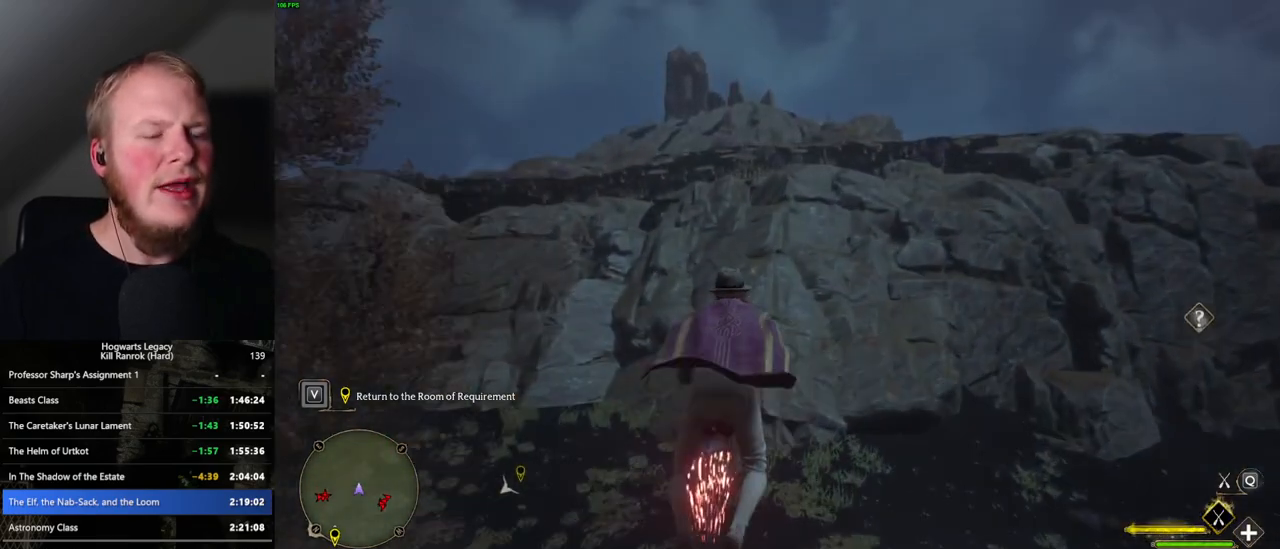
{"keys": ["w"], "mouse": ["left"], "events": [[167, "space", "down"], [400, "space", "up"]]}
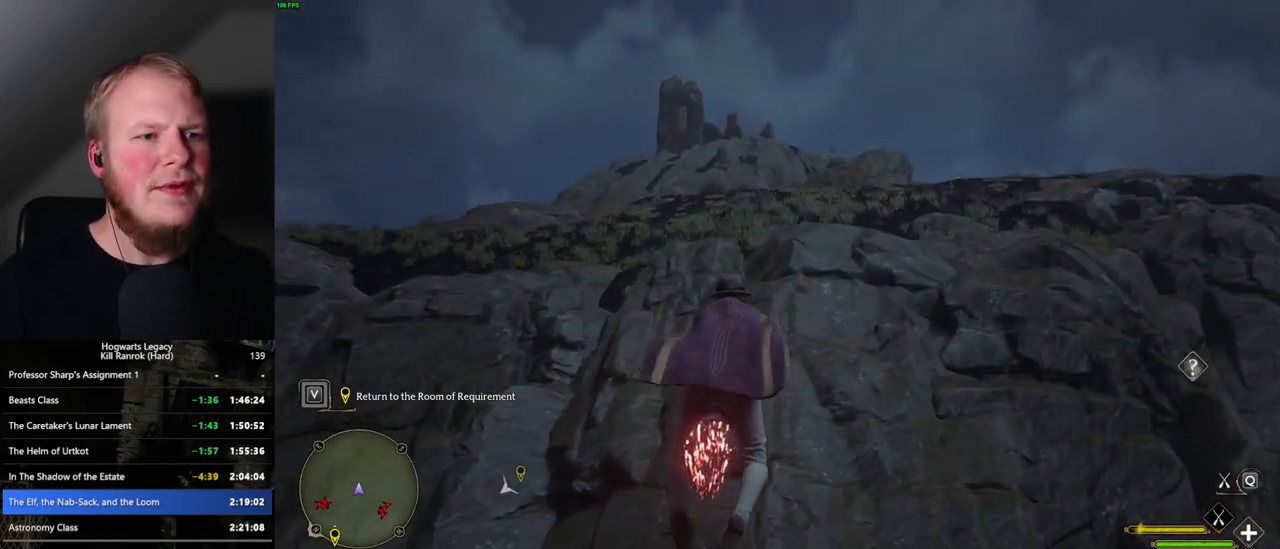
{"keys": ["space", "w"], "mouse": ["left"], "events": [[467, "space", "down"]]}
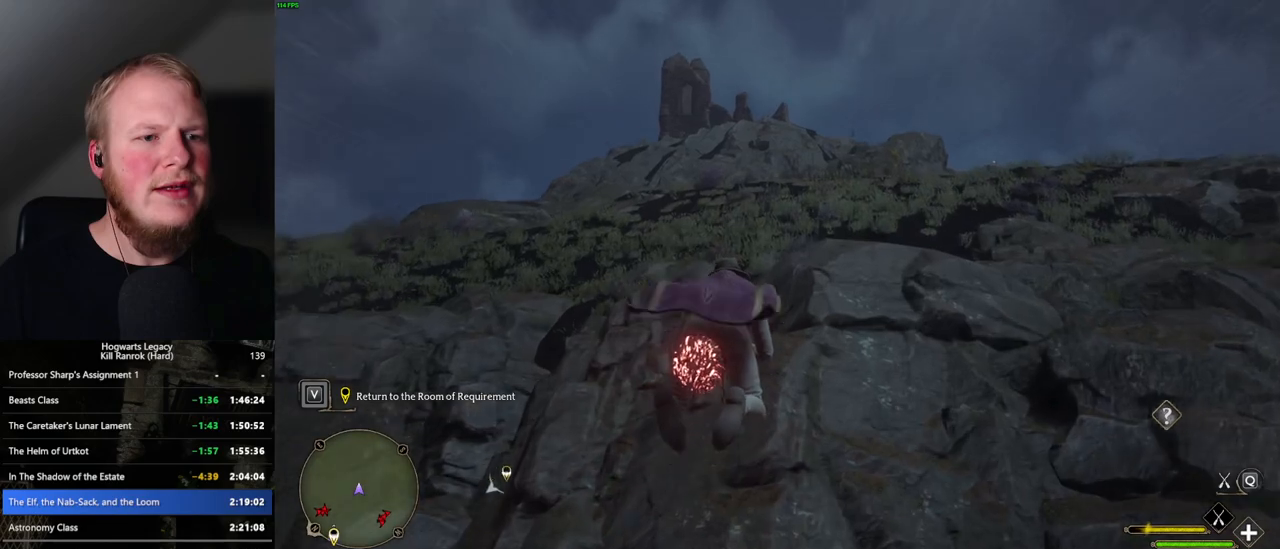
{"keys": ["w"], "mouse": ["left"], "events": [[183, "space", "up"], [300, "space", "down"], [433, "space", "up"]]}
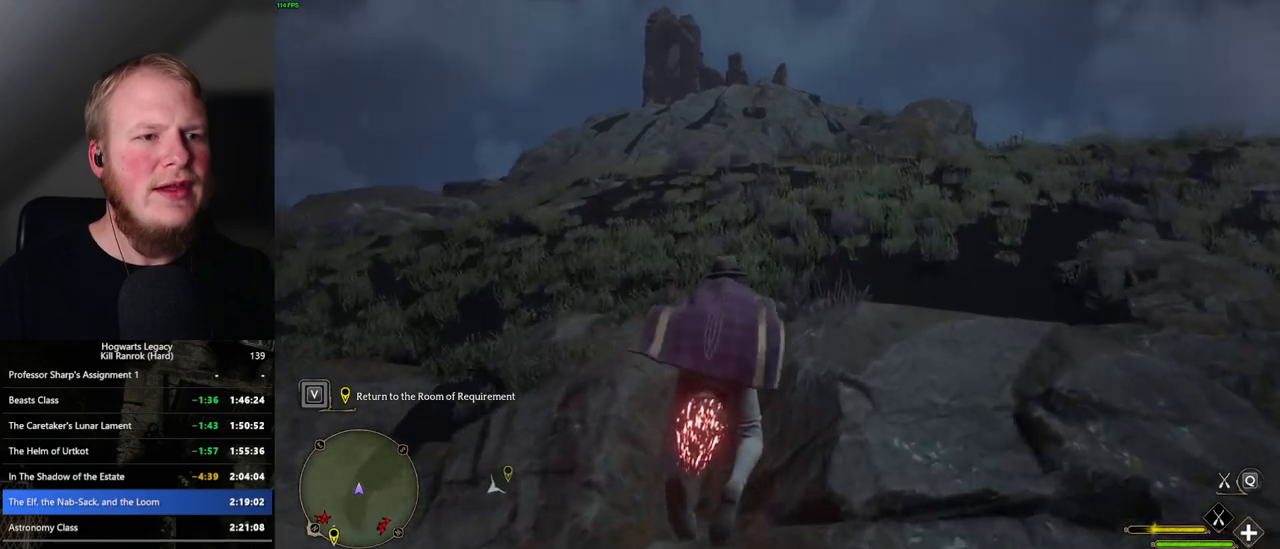
{"keys": ["space", "w"], "mouse": ["left"], "events": [[283, "space", "down"]]}
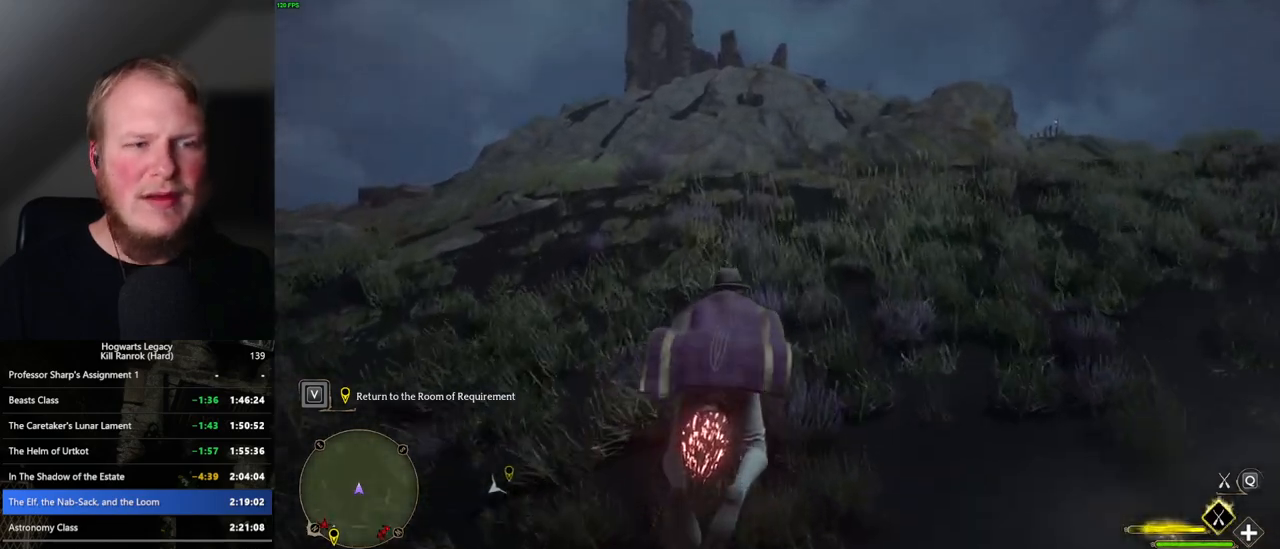
{"keys": ["w"], "mouse": ["left"], "events": [[267, "space", "up"]]}
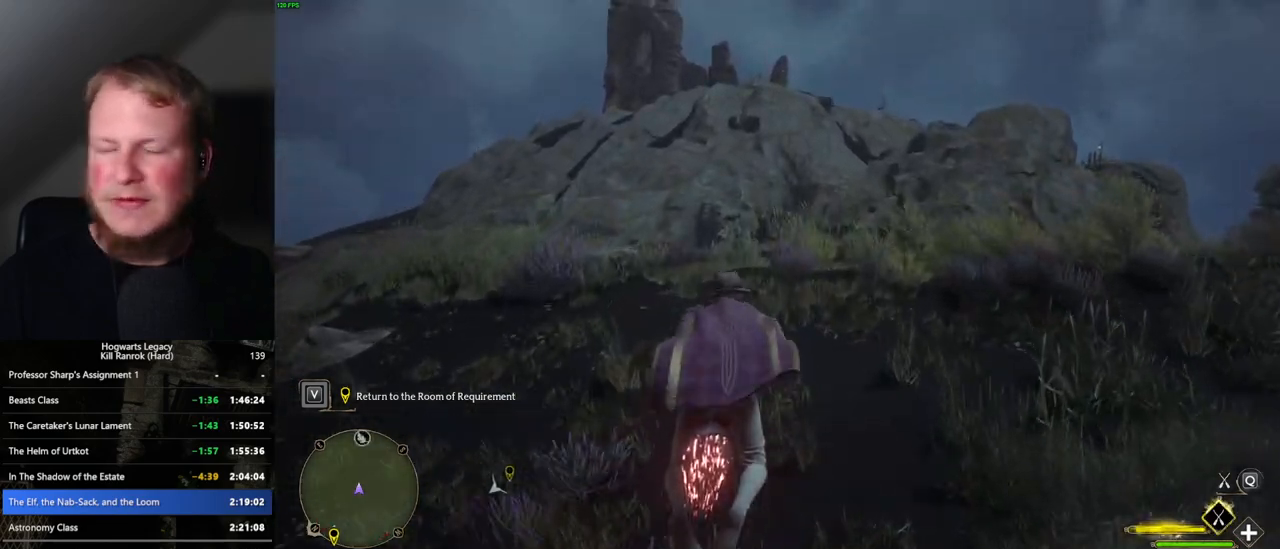
{"keys": ["space", "w"], "mouse": ["left"], "events": [[200, "space", "down"]]}
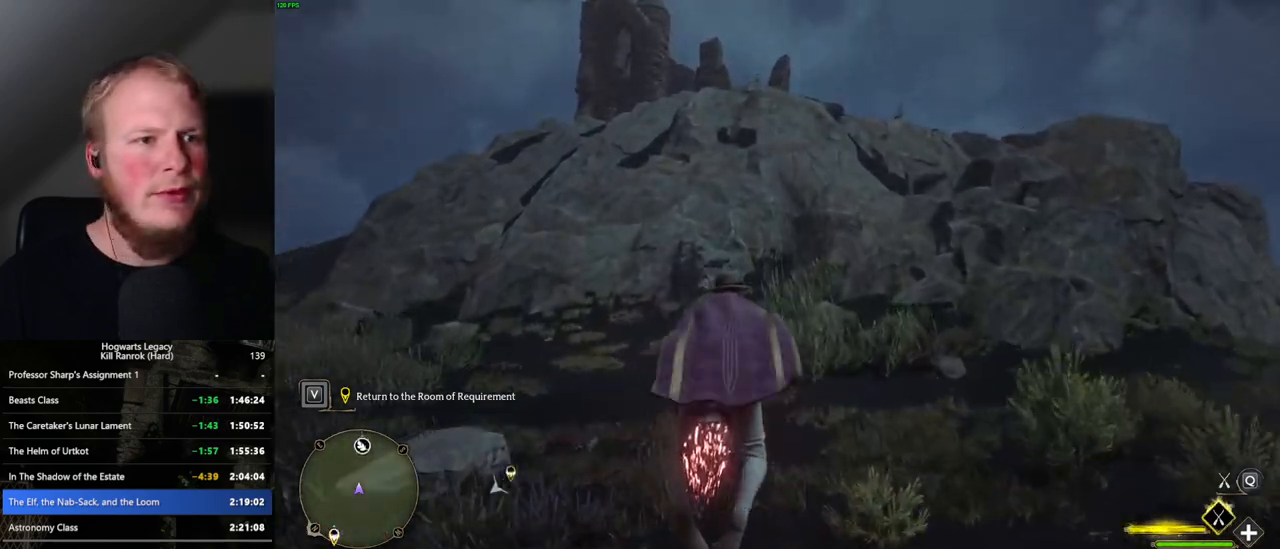
{"keys": ["space", "w"], "mouse": ["left"], "events": []}
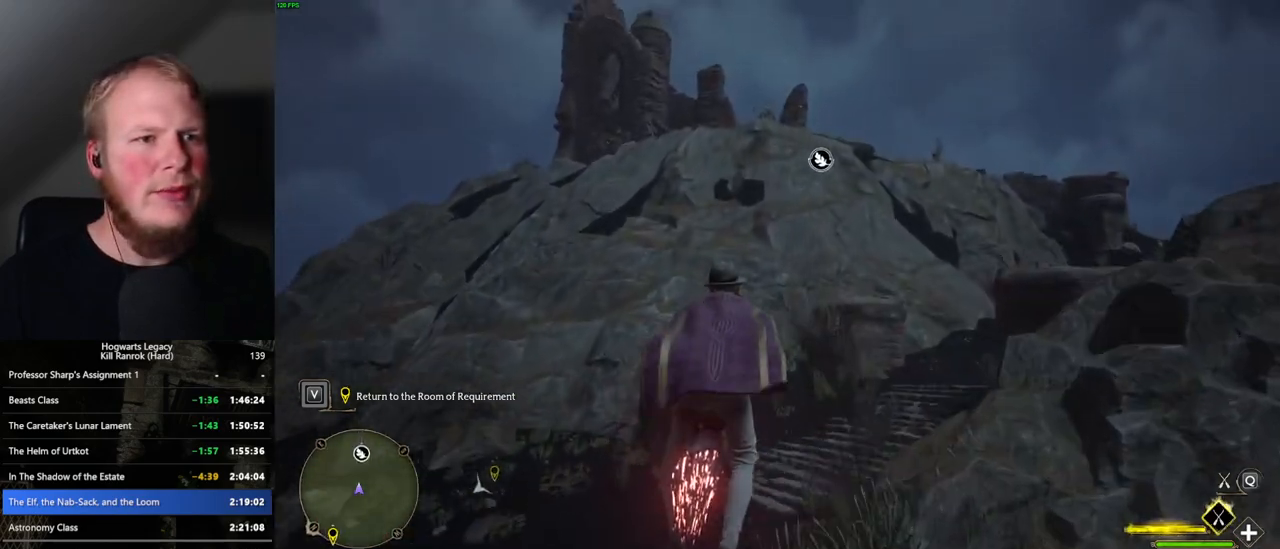
{"keys": ["space", "w"], "mouse": ["left"], "events": [[233, "space", "up"], [400, "space", "down"]]}
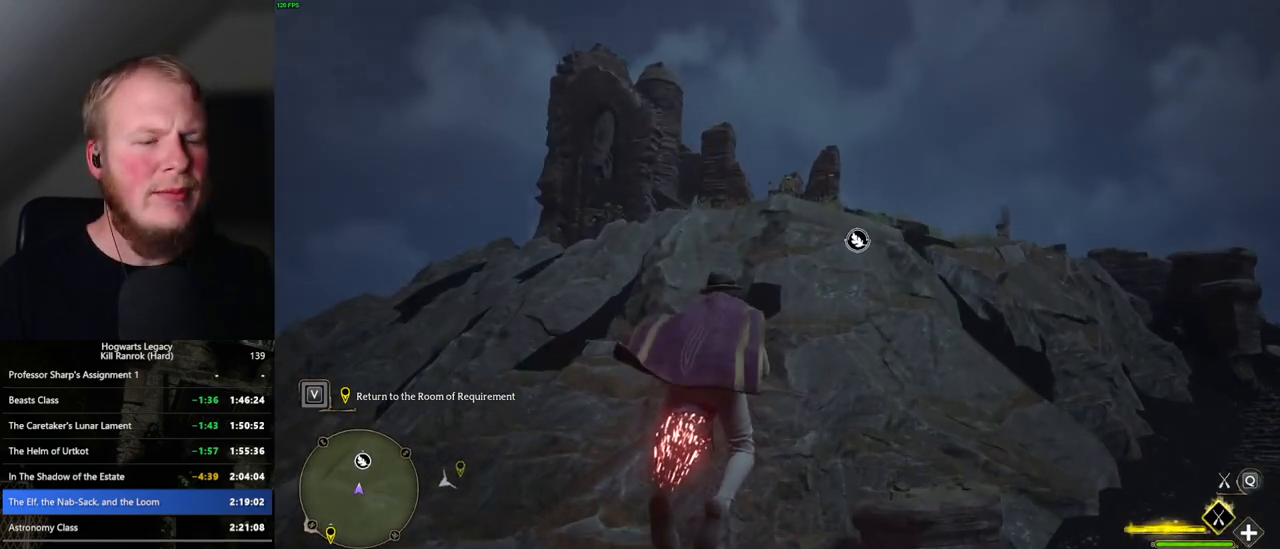
{"keys": ["w"], "mouse": ["left"], "events": [[333, "space", "up"]]}
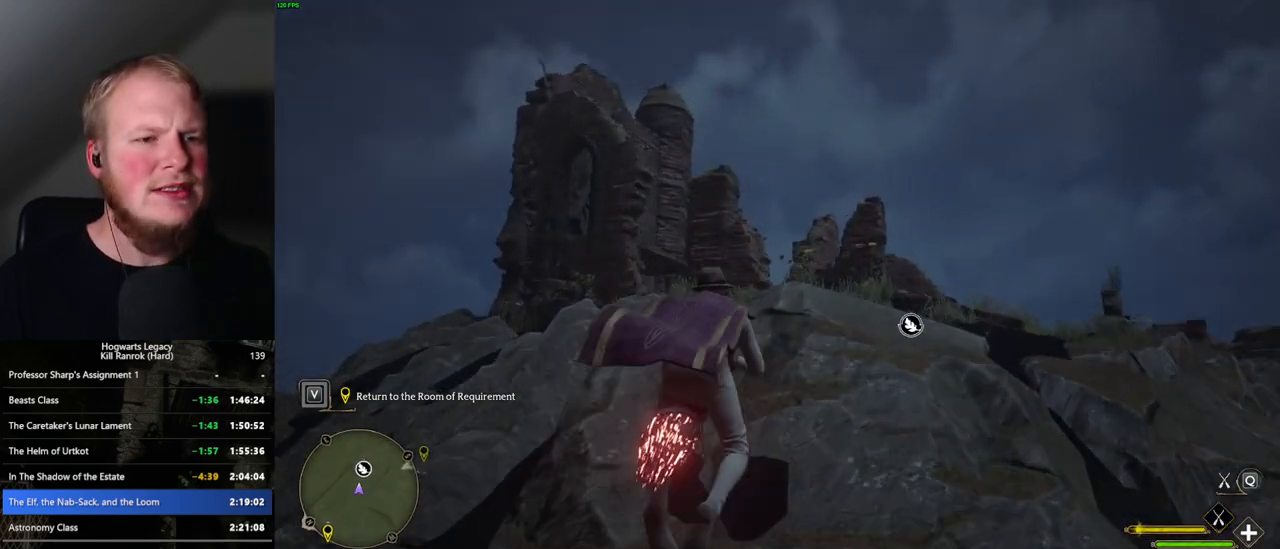
{"keys": ["space", "w"], "mouse": ["left"], "events": [[217, "space", "down"]]}
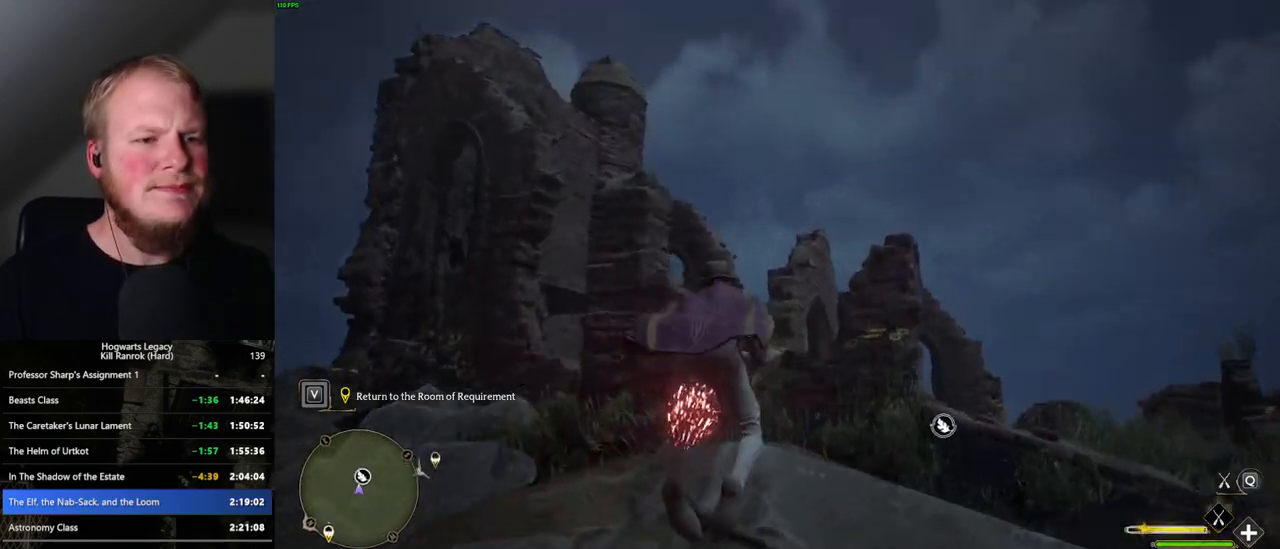
{"keys": ["w"], "mouse": ["left"], "events": [[133, "space", "up"], [300, "space", "down"], [383, "space", "up"]]}
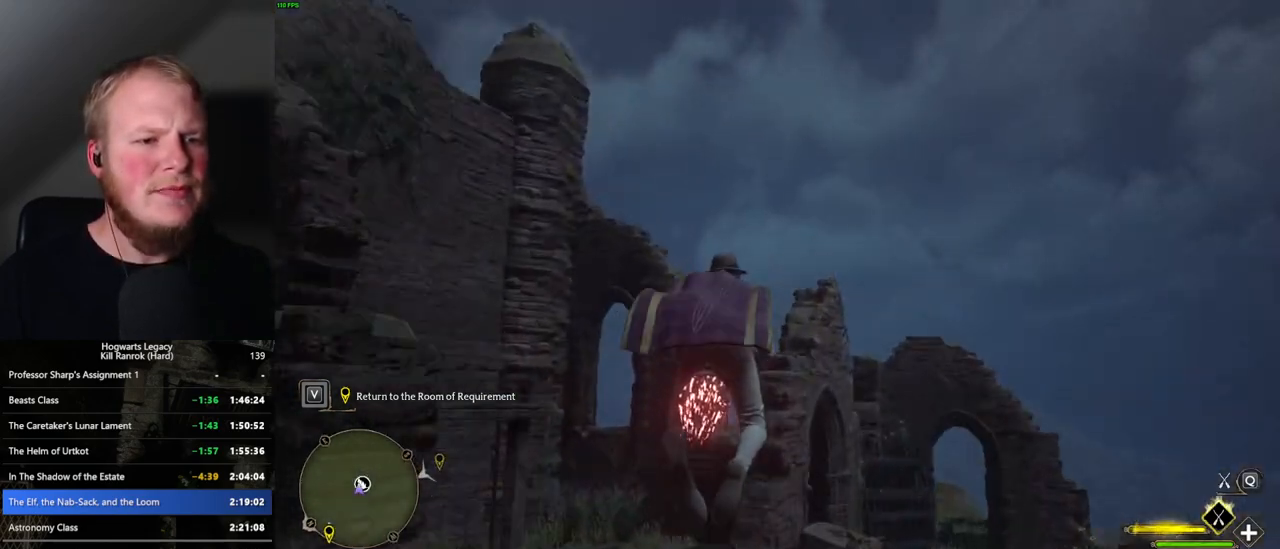
{"keys": ["w"], "mouse": ["left"], "events": []}